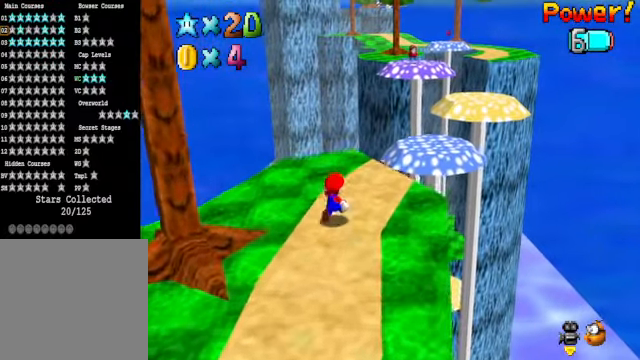
Gameplay with a controller (Xbox layout); each line is a JSON object with the inputs held at the frame after it. "events" lists button and stick changes between this image and that frame as [ms after this image, input, new state], when the widget could be followed in between.
{"buttons": [], "left_stick": "up-right", "right_stick": "center", "events": []}
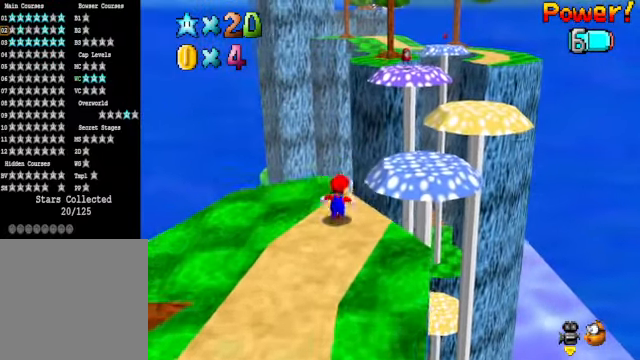
{"buttons": ["A"], "left_stick": "up-right", "right_stick": "center", "events": [[67, "A", "down"]]}
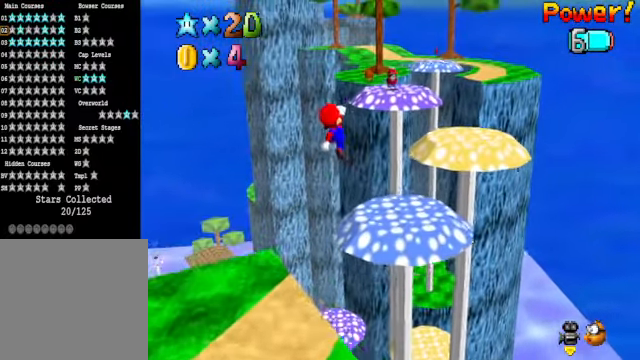
{"buttons": [], "left_stick": "up-right", "right_stick": "center", "events": [[100, "left_stick", "down-right"], [167, "left_stick", "down"], [200, "A", "up"], [367, "X", "down"], [401, "left_stick", "right"], [467, "left_stick", "up-right"], [501, "X", "up"]]}
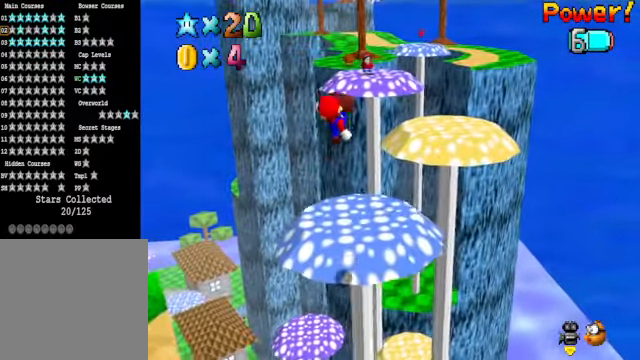
{"buttons": [], "left_stick": "up-right", "right_stick": "center", "events": [[167, "left_stick", "center"], [300, "left_stick", "up"], [467, "left_stick", "up-right"]]}
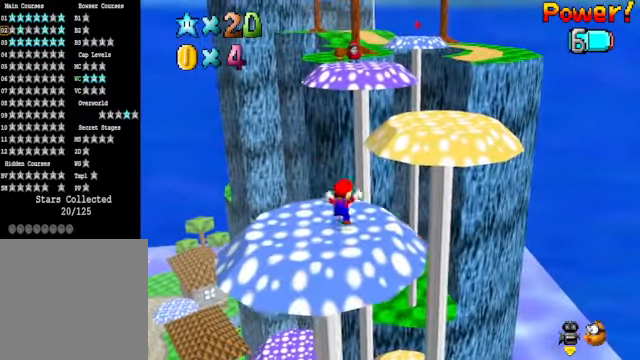
{"buttons": ["A"], "left_stick": "right", "right_stick": "center", "events": [[67, "A", "down"], [401, "left_stick", "right"]]}
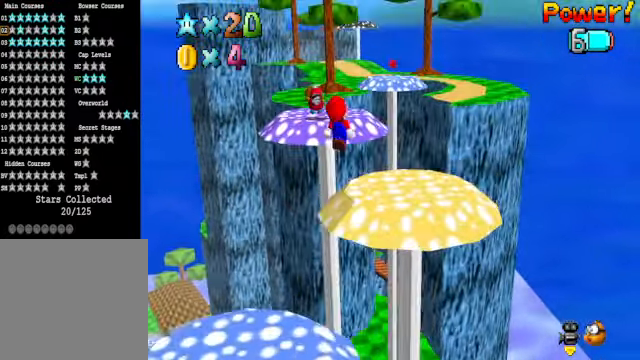
{"buttons": [], "left_stick": "up-right", "right_stick": "center", "events": [[234, "A", "up"], [267, "left_stick", "up-right"]]}
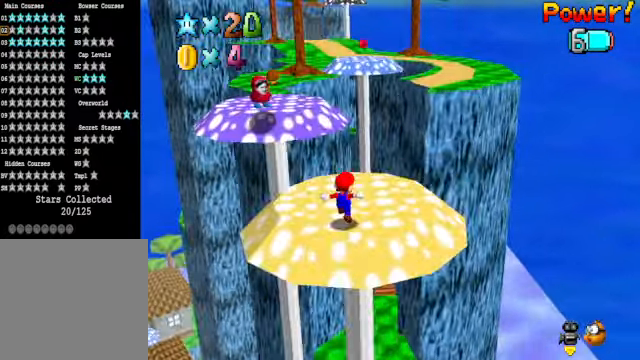
{"buttons": ["A"], "left_stick": "up-left", "right_stick": "center", "events": [[34, "left_stick", "up"], [401, "A", "down"], [502, "left_stick", "up-left"]]}
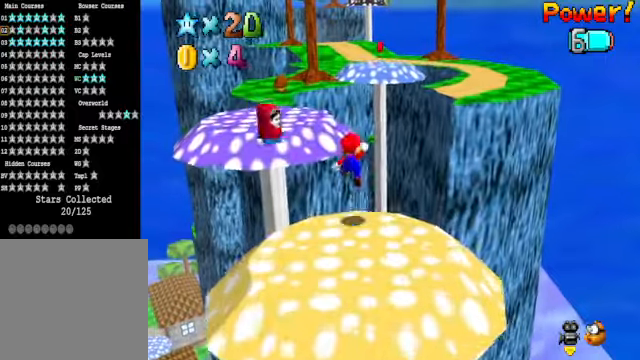
{"buttons": [], "left_stick": "up-left", "right_stick": "center", "events": [[434, "A", "up"]]}
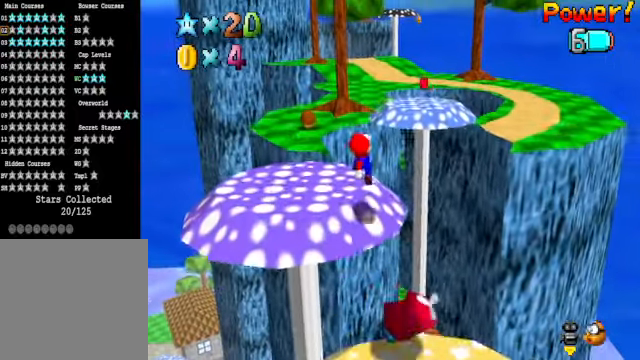
{"buttons": ["A"], "left_stick": "up-left", "right_stick": "center", "events": [[434, "A", "down"]]}
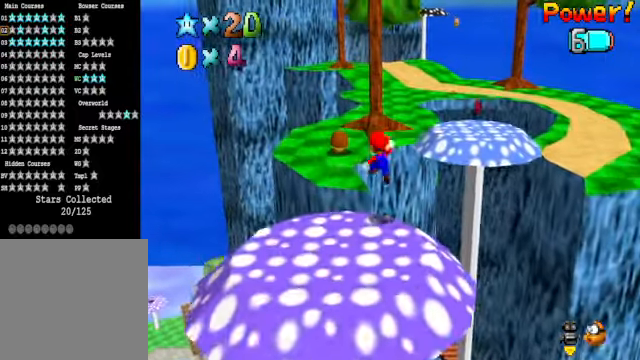
{"buttons": [], "left_stick": "up-left", "right_stick": "center", "events": [[300, "A", "up"]]}
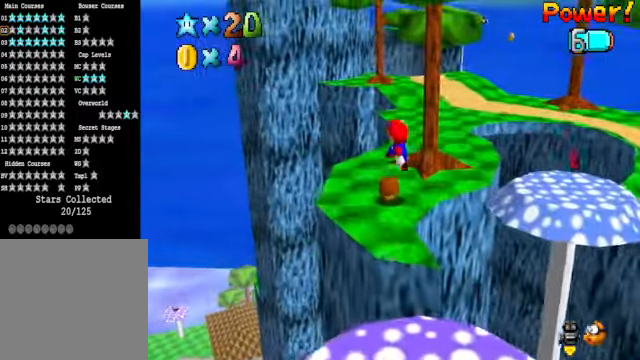
{"buttons": [], "left_stick": "up-left", "right_stick": "center", "events": [[334, "right_stick", "right"], [468, "right_stick", "center"]]}
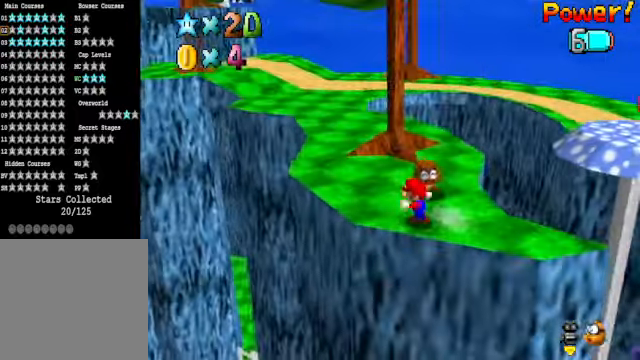
{"buttons": ["L2"], "left_stick": "up", "right_stick": "center", "events": [[468, "L2", "down"], [468, "left_stick", "up"]]}
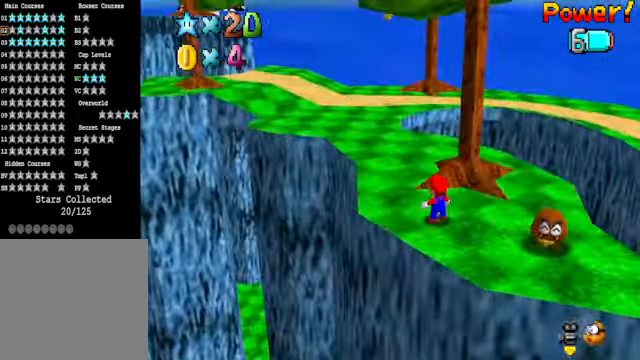
{"buttons": [], "left_stick": "up-right", "right_stick": "center", "events": [[34, "A", "down"], [134, "A", "up"], [234, "L2", "up"], [368, "right_stick", "down-left"], [401, "left_stick", "up-right"], [501, "right_stick", "center"]]}
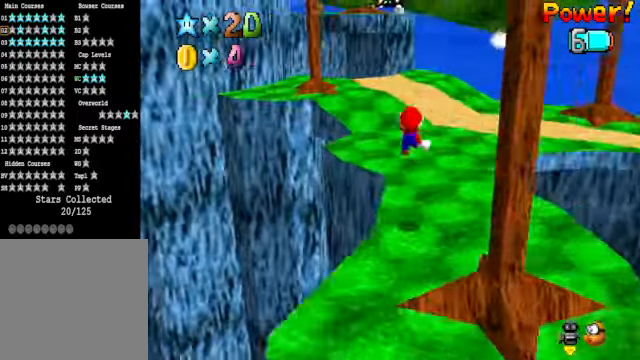
{"buttons": [], "left_stick": "up-right", "right_stick": "center", "events": []}
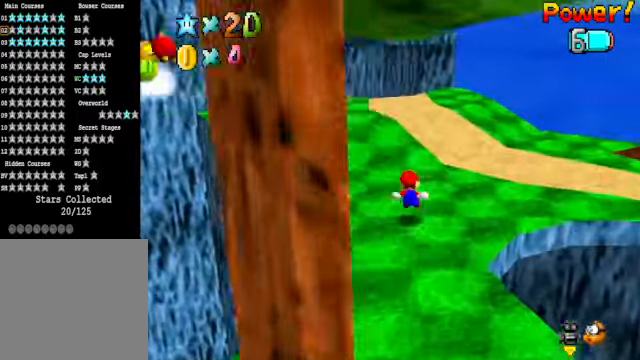
{"buttons": [], "left_stick": "up-right", "right_stick": "center", "events": [[101, "right_stick", "left"], [234, "right_stick", "center"]]}
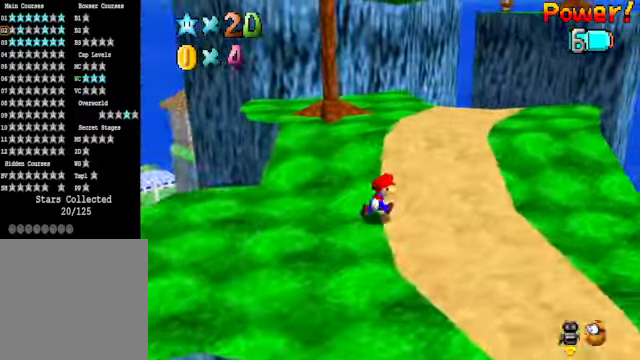
{"buttons": ["A"], "left_stick": "center", "right_stick": "center", "events": [[468, "left_stick", "center"], [501, "A", "down"]]}
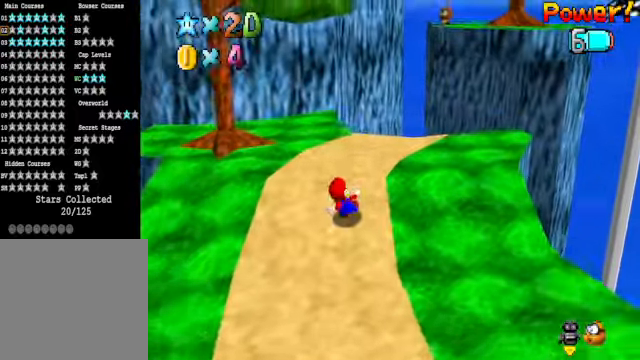
{"buttons": ["A"], "left_stick": "up-right", "right_stick": "center", "events": [[67, "A", "up"], [134, "left_stick", "right"], [334, "left_stick", "up-right"], [501, "A", "down"]]}
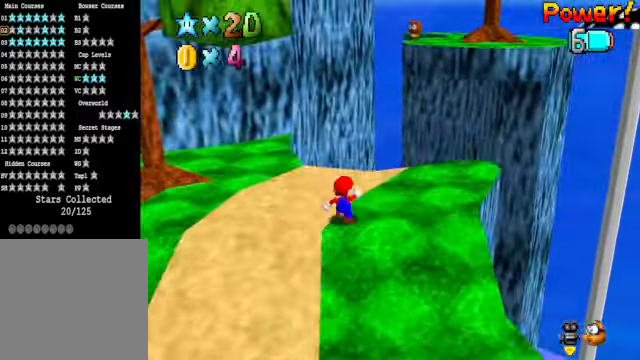
{"buttons": [], "left_stick": "up-right", "right_stick": "center", "events": [[66, "A", "up"]]}
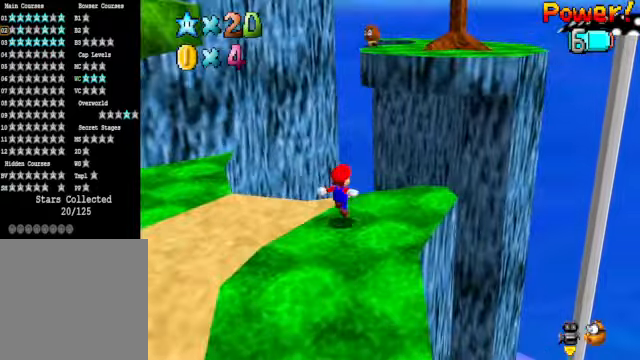
{"buttons": [], "left_stick": "up-right", "right_stick": "center", "events": [[100, "A", "down"], [501, "A", "up"]]}
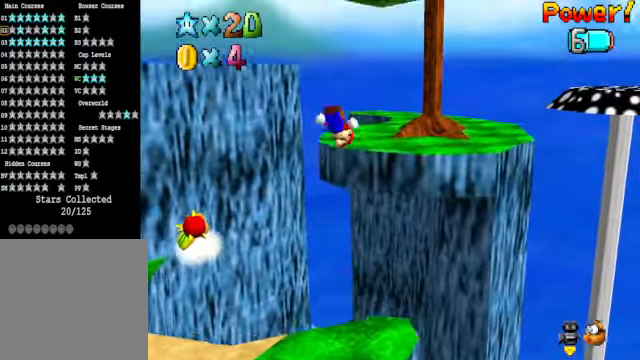
{"buttons": [], "left_stick": "center", "right_stick": "down-right", "events": [[133, "left_stick", "up"], [367, "left_stick", "center"], [467, "right_stick", "down-right"]]}
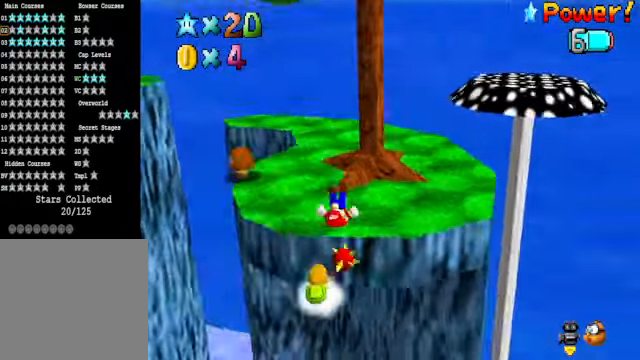
{"buttons": [], "left_stick": "up-left", "right_stick": "center", "events": [[33, "left_stick", "up-left"], [100, "right_stick", "center"], [233, "A", "down"], [367, "A", "up"]]}
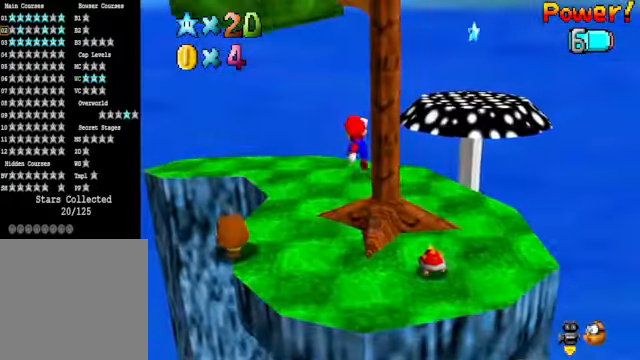
{"buttons": [], "left_stick": "up", "right_stick": "center", "events": [[167, "right_stick", "down-right"], [334, "left_stick", "up"], [368, "right_stick", "center"]]}
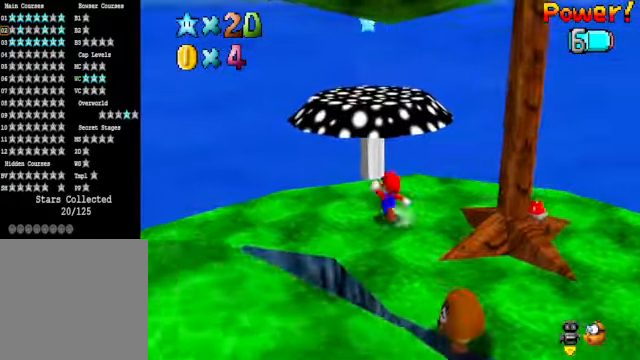
{"buttons": ["A"], "left_stick": "up-left", "right_stick": "center", "events": [[201, "A", "down"], [234, "left_stick", "up-left"]]}
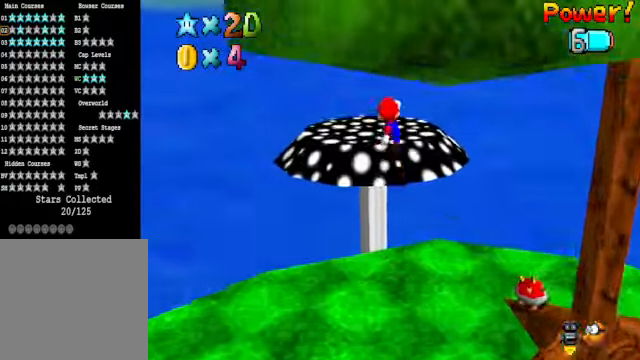
{"buttons": [], "left_stick": "up-left", "right_stick": "center", "events": [[101, "A", "up"], [268, "right_stick", "down-right"], [435, "right_stick", "center"]]}
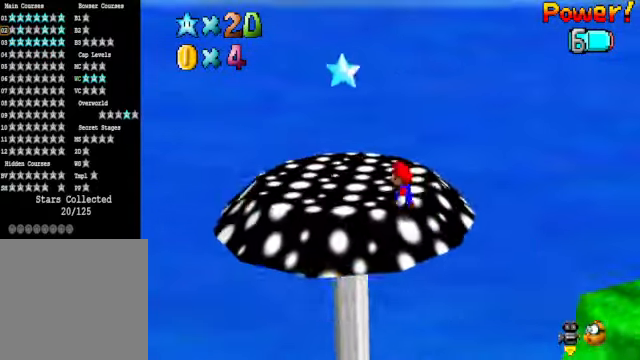
{"buttons": ["L2"], "left_stick": "up-right", "right_stick": "center", "events": [[234, "A", "down"], [368, "L2", "down"], [368, "left_stick", "up"], [401, "A", "up"], [501, "left_stick", "up-right"]]}
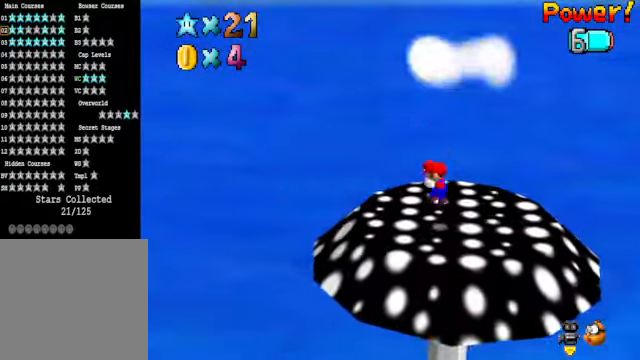
{"buttons": [], "left_stick": "center", "right_stick": "center", "events": [[101, "L2", "up"], [268, "left_stick", "center"]]}